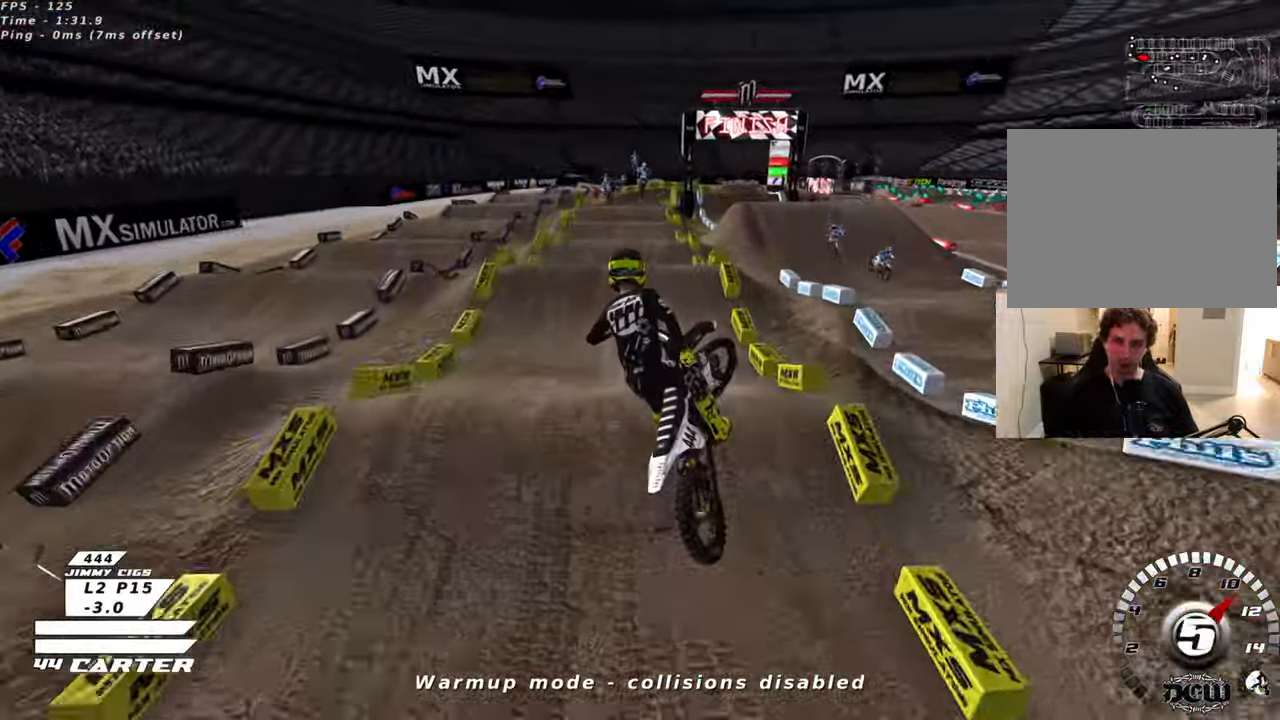
Gameplay with a controller (Xbox layout); each line is a JSON object with the inputs held at the frame after it. "events" lists button and stick changes between this image and that frame as [ms after this image, input, new state], when the widget could be followed in between.
{"buttons": ["R2"], "left_stick": "up", "right_stick": "center", "events": [[50, "A", "up"], [133, "A", "down"], [250, "A", "up"]]}
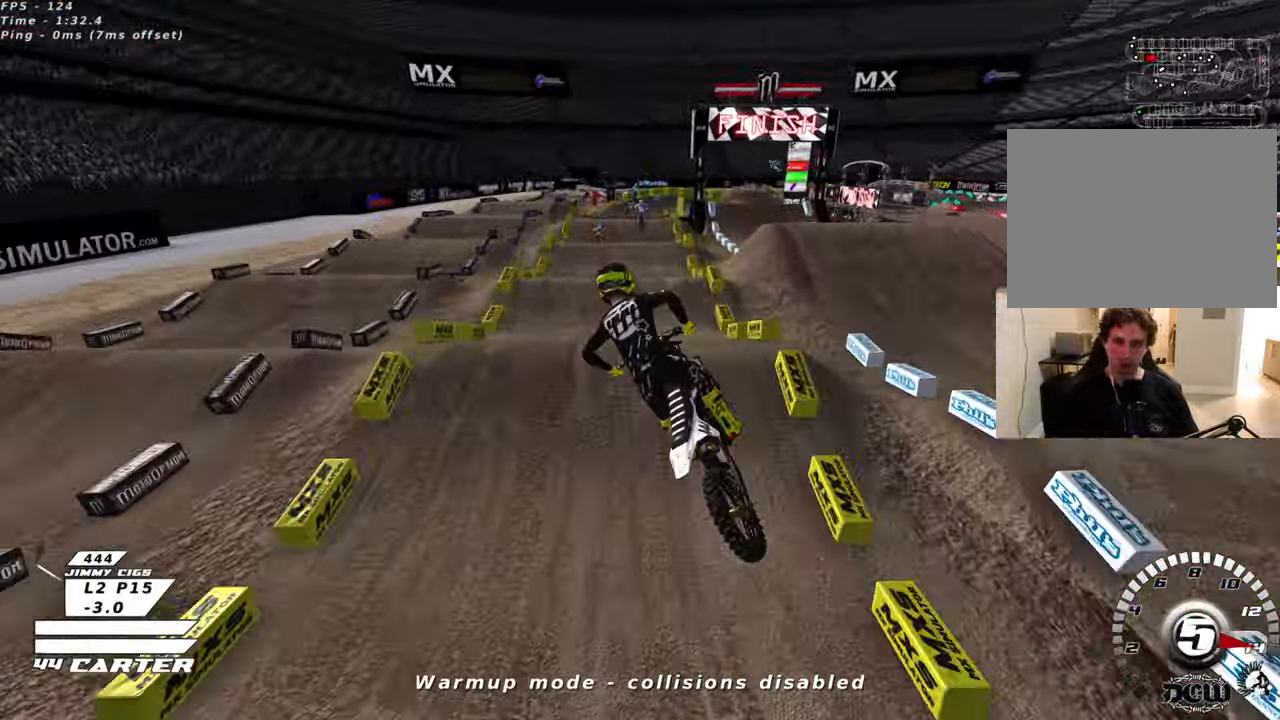
{"buttons": ["X", "R2"], "left_stick": "down-right", "right_stick": "center", "events": [[333, "X", "down"], [416, "X", "up"], [500, "X", "down"], [500, "left_stick", "down-right"]]}
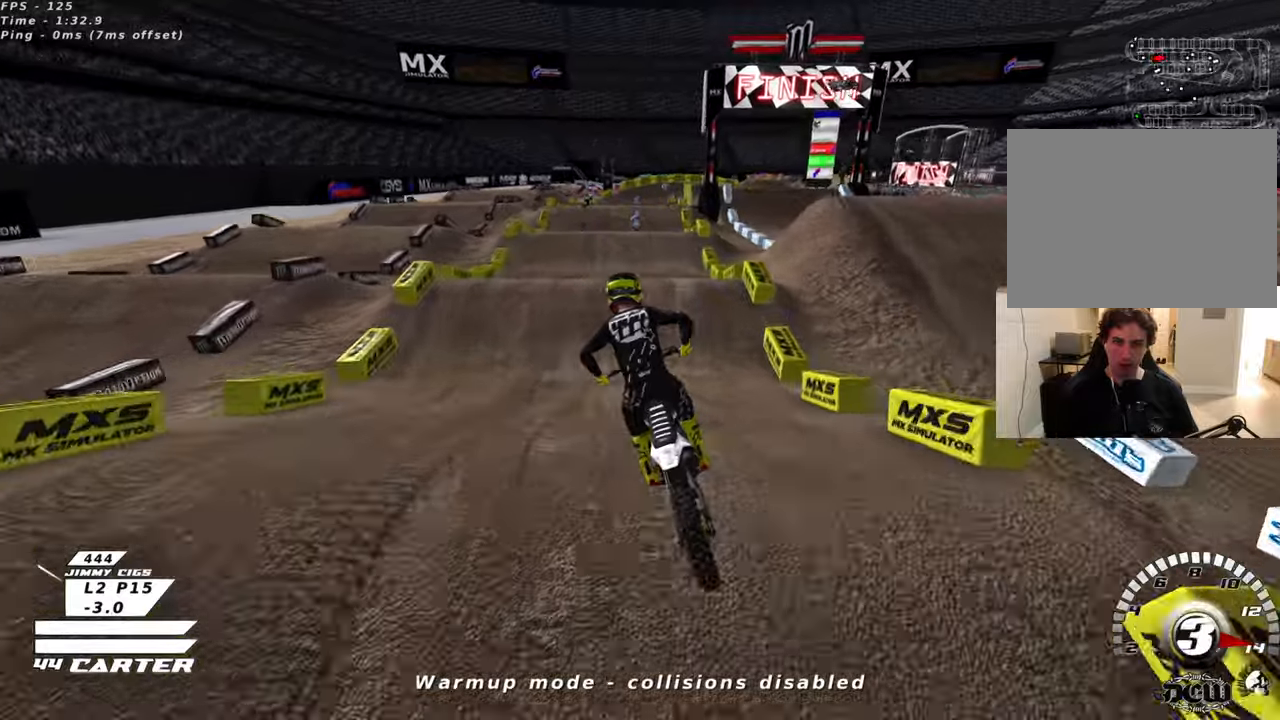
{"buttons": [], "left_stick": "up-right", "right_stick": "center", "events": [[16, "left_stick", "down"], [66, "X", "up"], [150, "left_stick", "center"], [250, "left_stick", "up"], [316, "left_stick", "up-right"], [366, "A", "down"], [450, "A", "up"], [500, "R2", "up"]]}
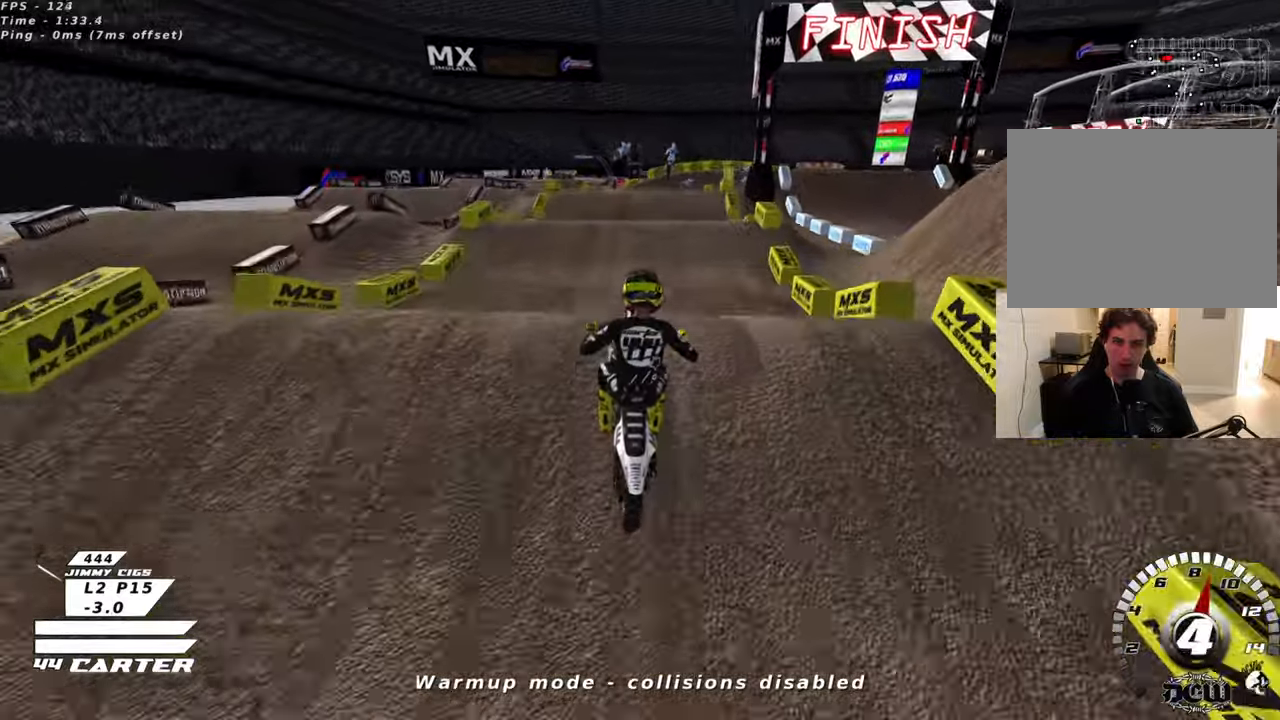
{"buttons": ["L1"], "left_stick": "down-left", "right_stick": "center", "events": [[33, "left_stick", "down-right"], [100, "left_stick", "down-left"], [483, "L1", "down"]]}
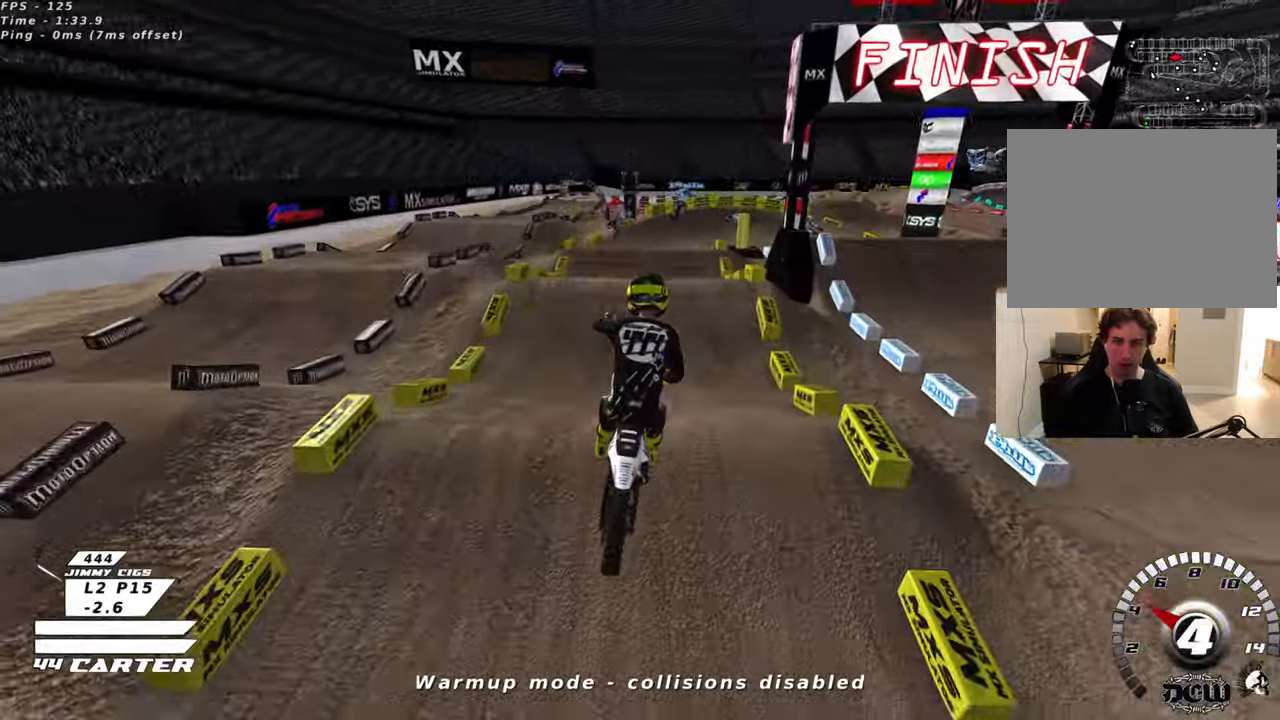
{"buttons": ["R2"], "left_stick": "center", "right_stick": "center", "events": [[83, "left_stick", "center"], [150, "L1", "up"], [200, "left_stick", "right"], [416, "left_stick", "center"], [466, "R2", "down"]]}
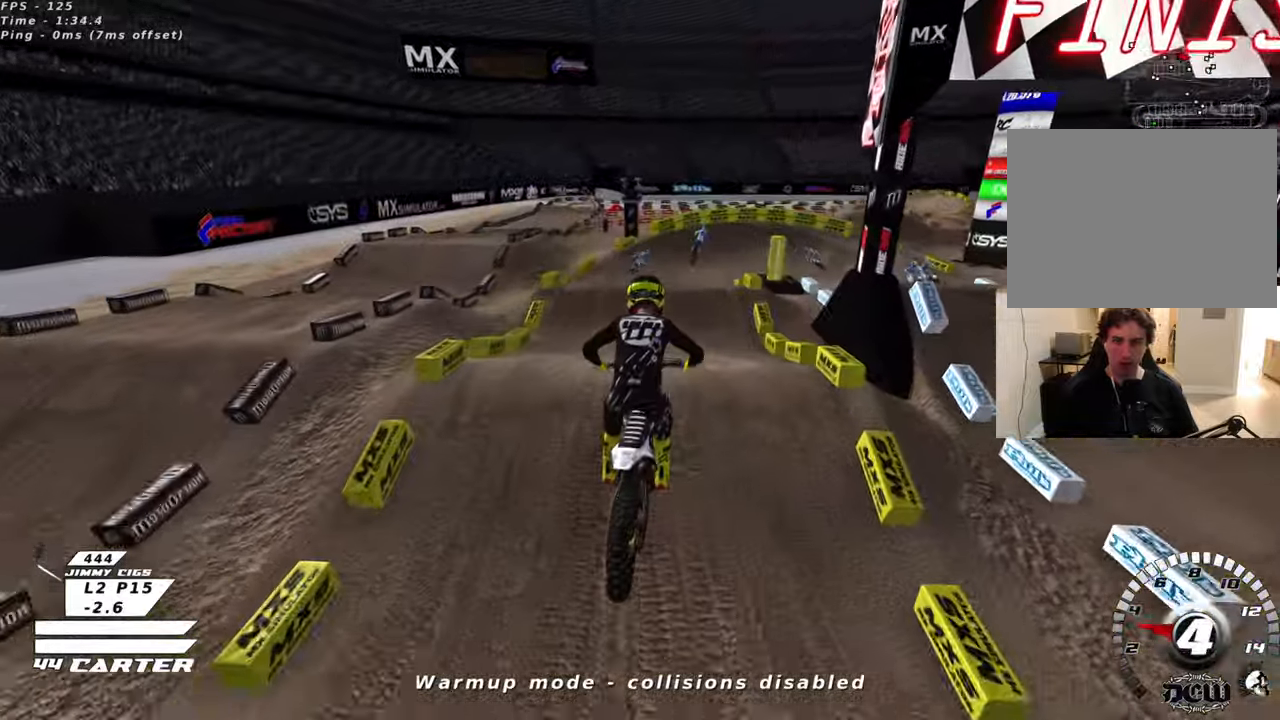
{"buttons": ["X", "R2"], "left_stick": "down", "right_stick": "center", "events": [[266, "X", "down"], [366, "X", "up"], [383, "left_stick", "down"], [450, "X", "down"]]}
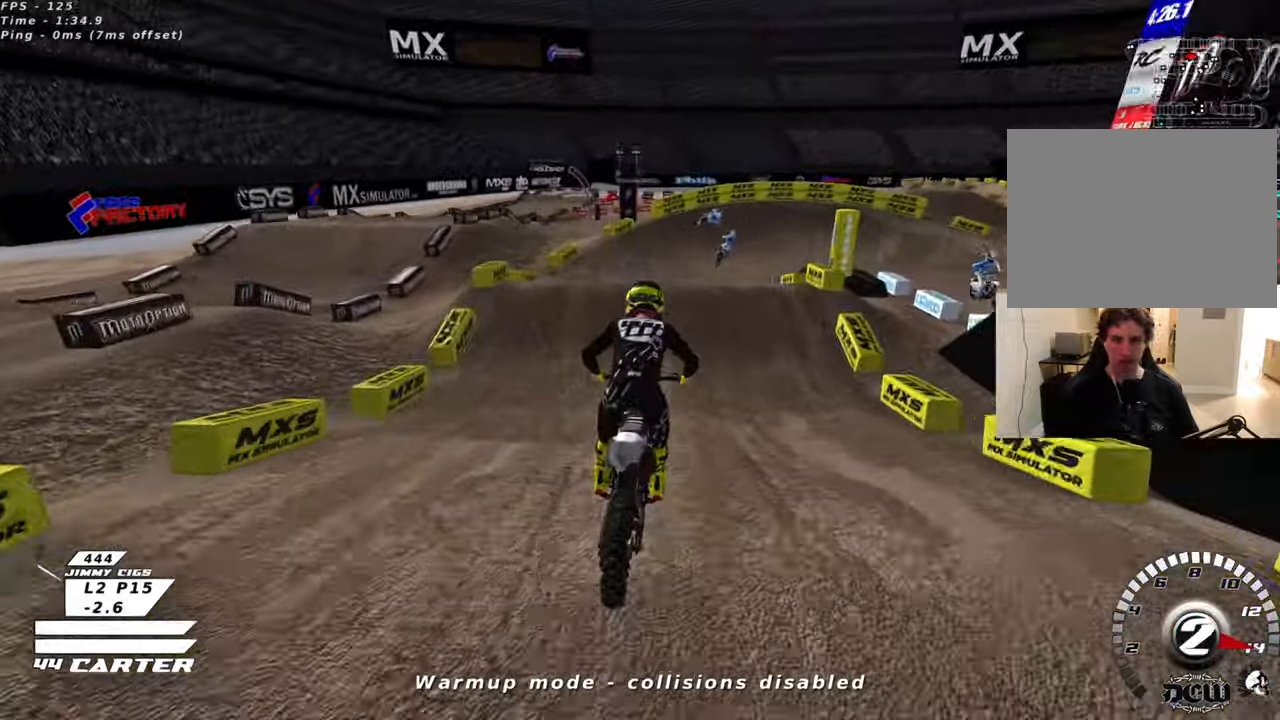
{"buttons": [], "left_stick": "up-right", "right_stick": "center", "events": [[50, "X", "up"], [83, "R2", "up"], [116, "left_stick", "center"], [150, "X", "down"], [216, "X", "up"], [233, "L2", "down"], [283, "left_stick", "up-right"], [300, "X", "down"], [383, "X", "up"], [483, "L2", "up"]]}
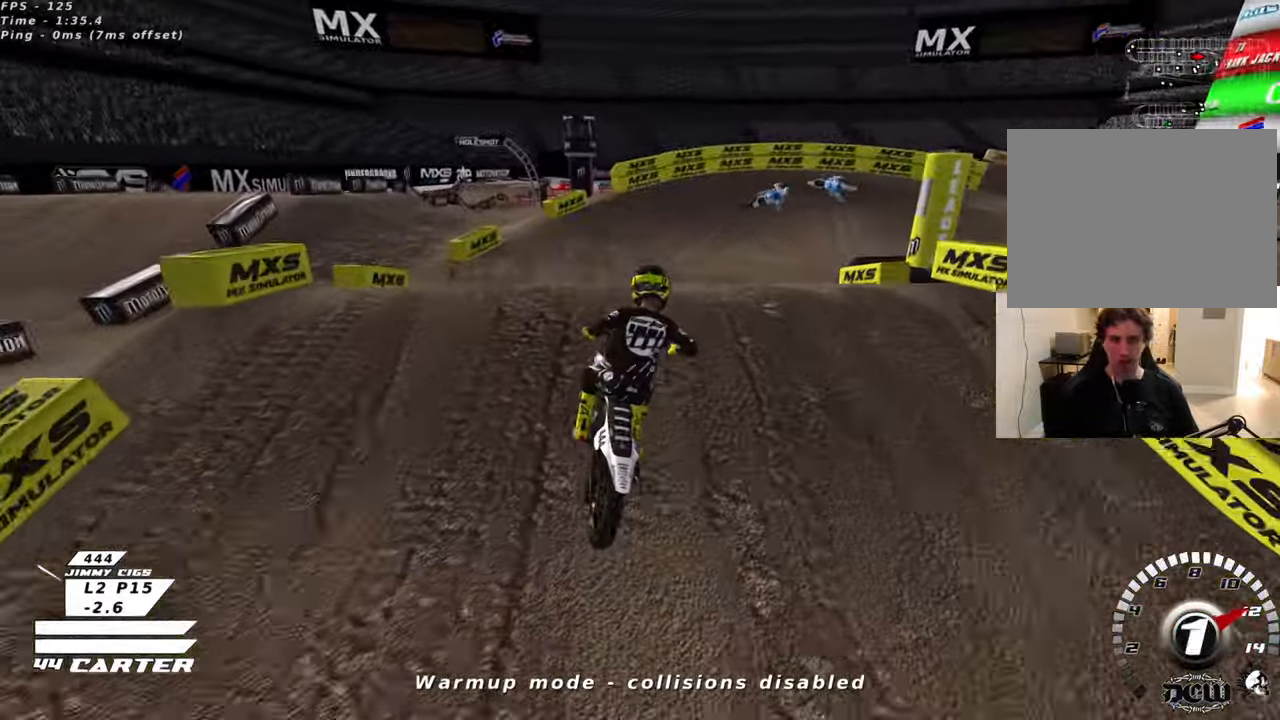
{"buttons": ["R2"], "left_stick": "left", "right_stick": "center", "events": [[100, "left_stick", "center"], [150, "left_stick", "down-left"], [266, "R2", "down"], [400, "left_stick", "left"]]}
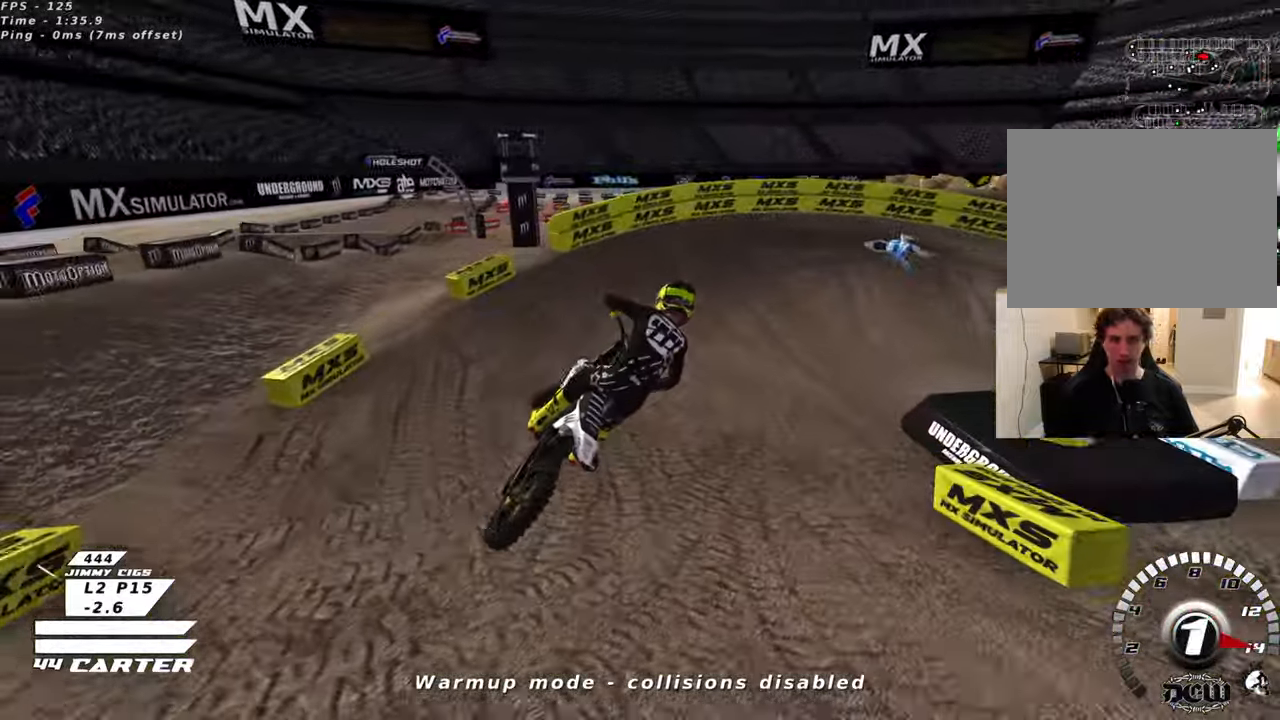
{"buttons": ["R2", "R3"], "left_stick": "up-right", "right_stick": "down-left", "events": [[83, "left_stick", "up-left"], [233, "left_stick", "right"], [283, "R3", "down"], [283, "right_stick", "down-left"], [416, "left_stick", "up-right"]]}
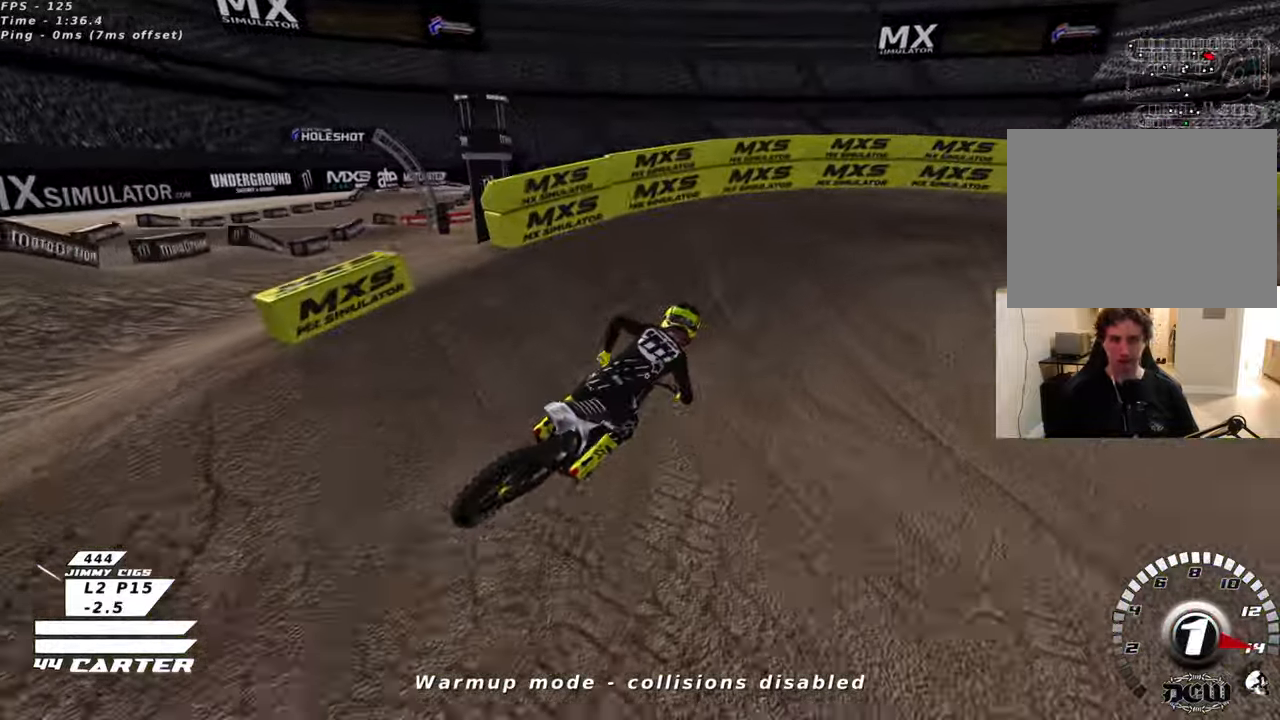
{"buttons": ["R2", "R3"], "left_stick": "up-right", "right_stick": "left", "events": [[16, "left_stick", "up"], [33, "right_stick", "left"], [116, "left_stick", "up-right"]]}
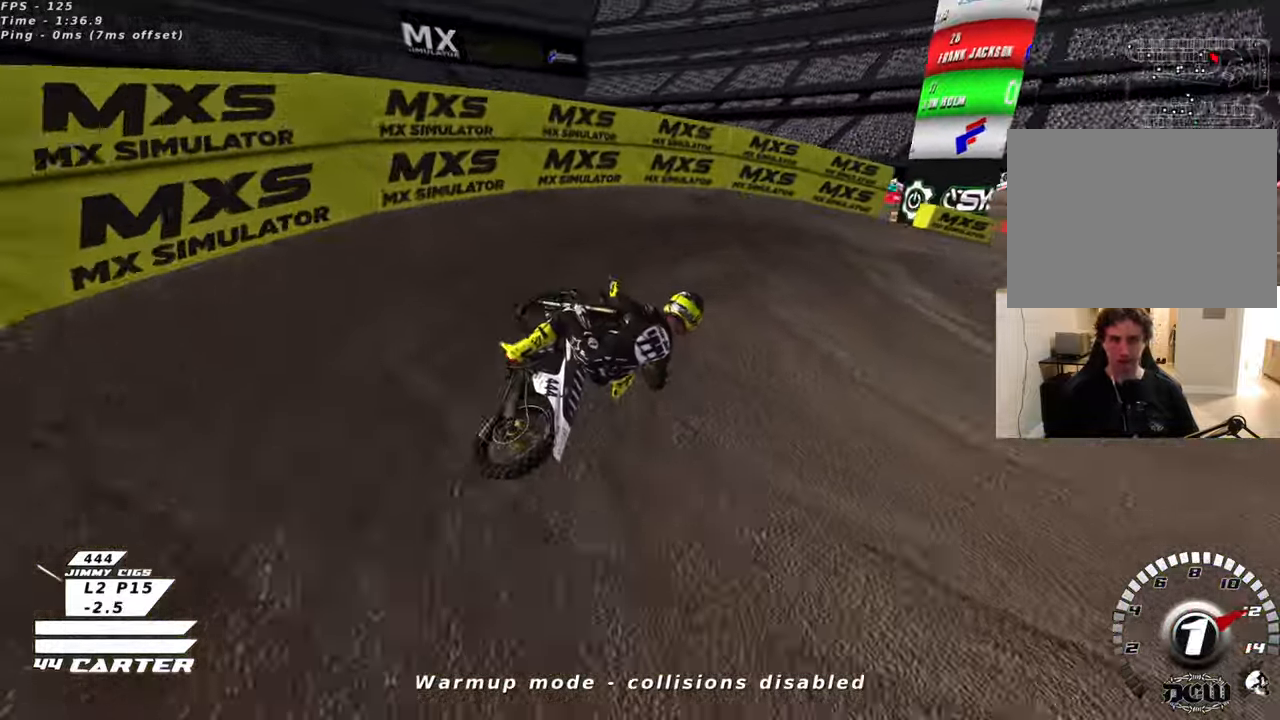
{"buttons": ["R2", "R3"], "left_stick": "right", "right_stick": "down-left", "events": [[16, "R2", "up"], [16, "left_stick", "right"], [33, "L2", "down"], [50, "right_stick", "down-left"], [200, "L2", "up"], [283, "R2", "down"]]}
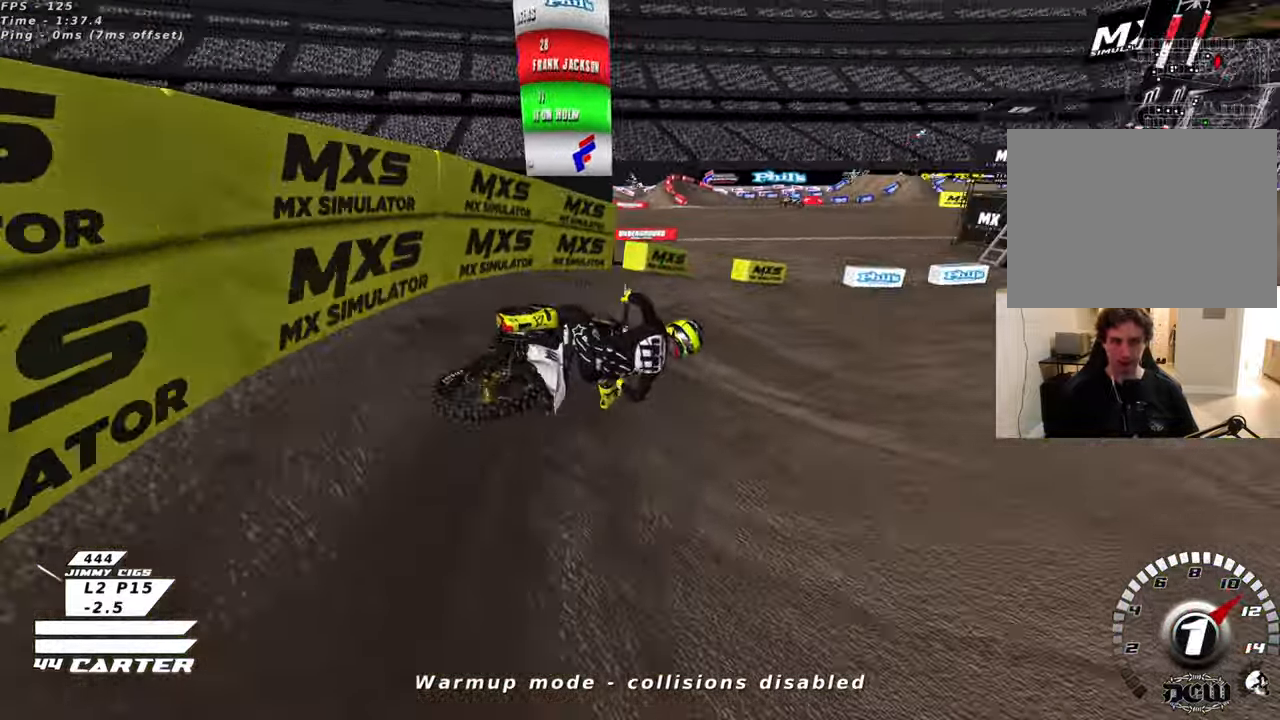
{"buttons": ["A", "R2"], "left_stick": "left", "right_stick": "center", "events": [[33, "left_stick", "center"], [283, "R3", "up"], [350, "right_stick", "center"], [433, "A", "down"], [466, "left_stick", "left"]]}
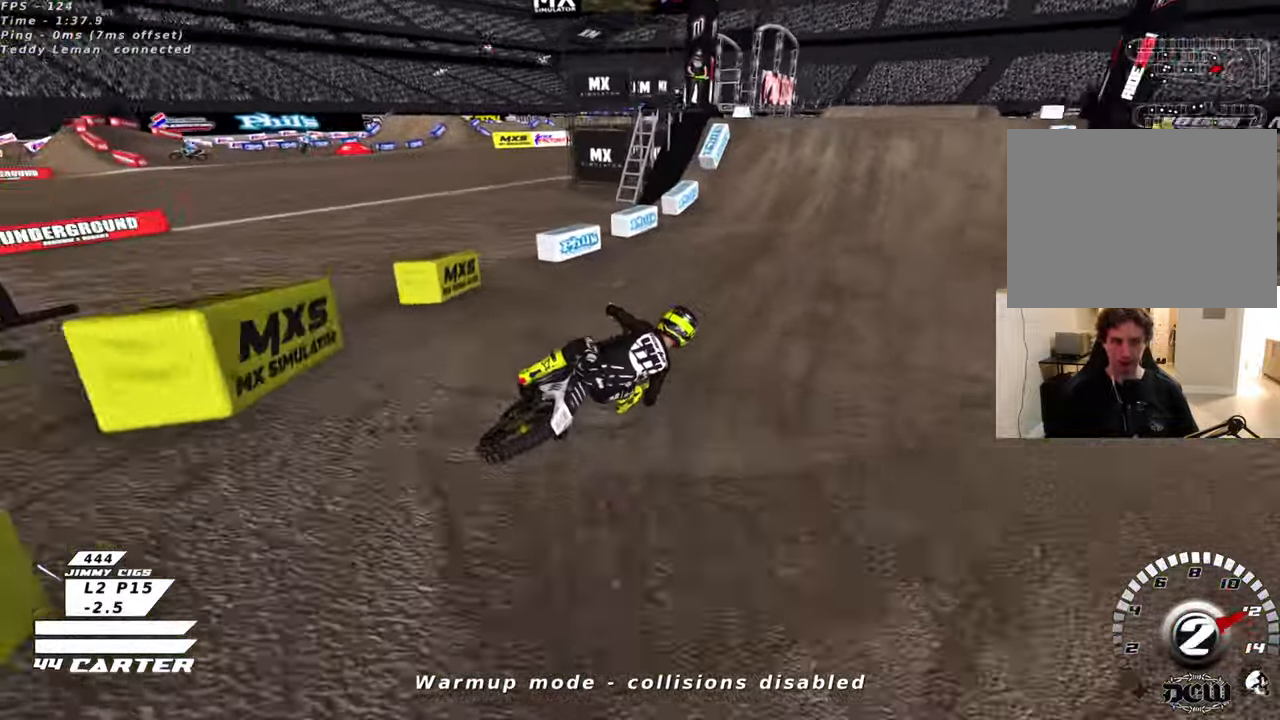
{"buttons": ["R2"], "left_stick": "left", "right_stick": "center", "events": [[83, "A", "up"], [216, "A", "down"], [300, "left_stick", "center"], [383, "A", "up"], [400, "left_stick", "left"]]}
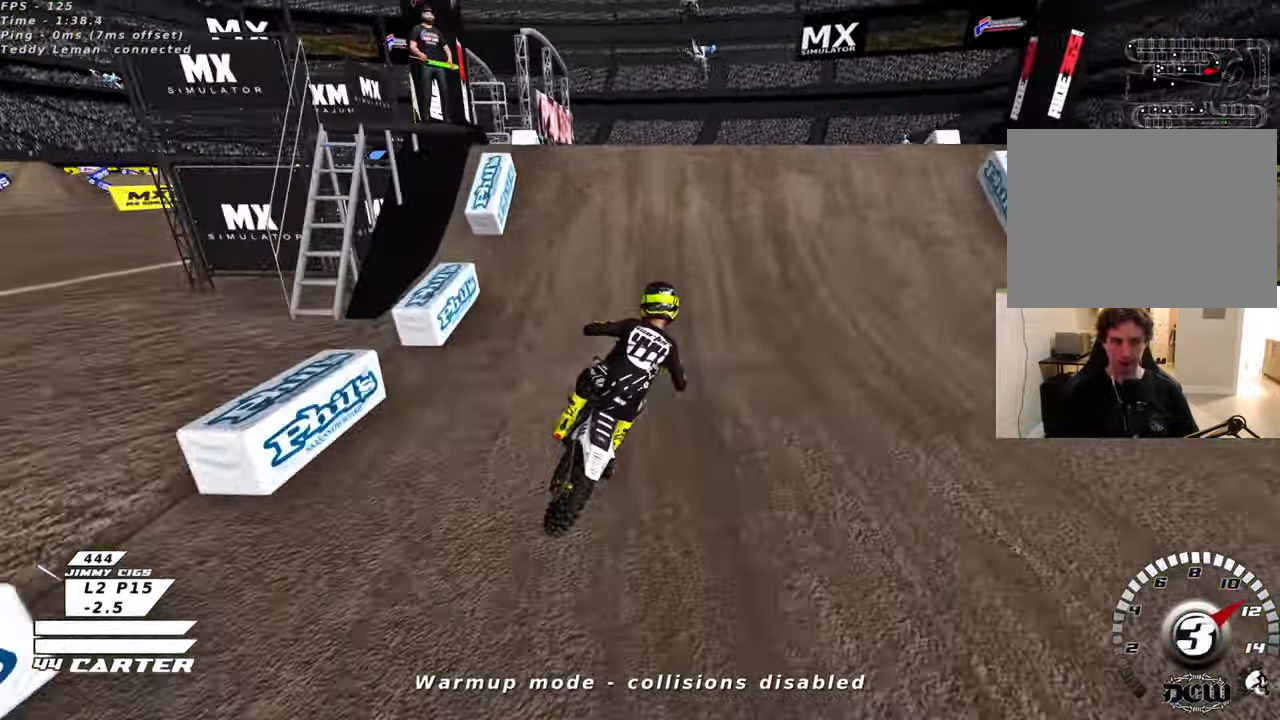
{"buttons": [], "left_stick": "down-left", "right_stick": "center", "events": [[116, "A", "down"], [166, "R2", "up"], [166, "left_stick", "up-right"], [200, "A", "up"], [400, "left_stick", "down-left"]]}
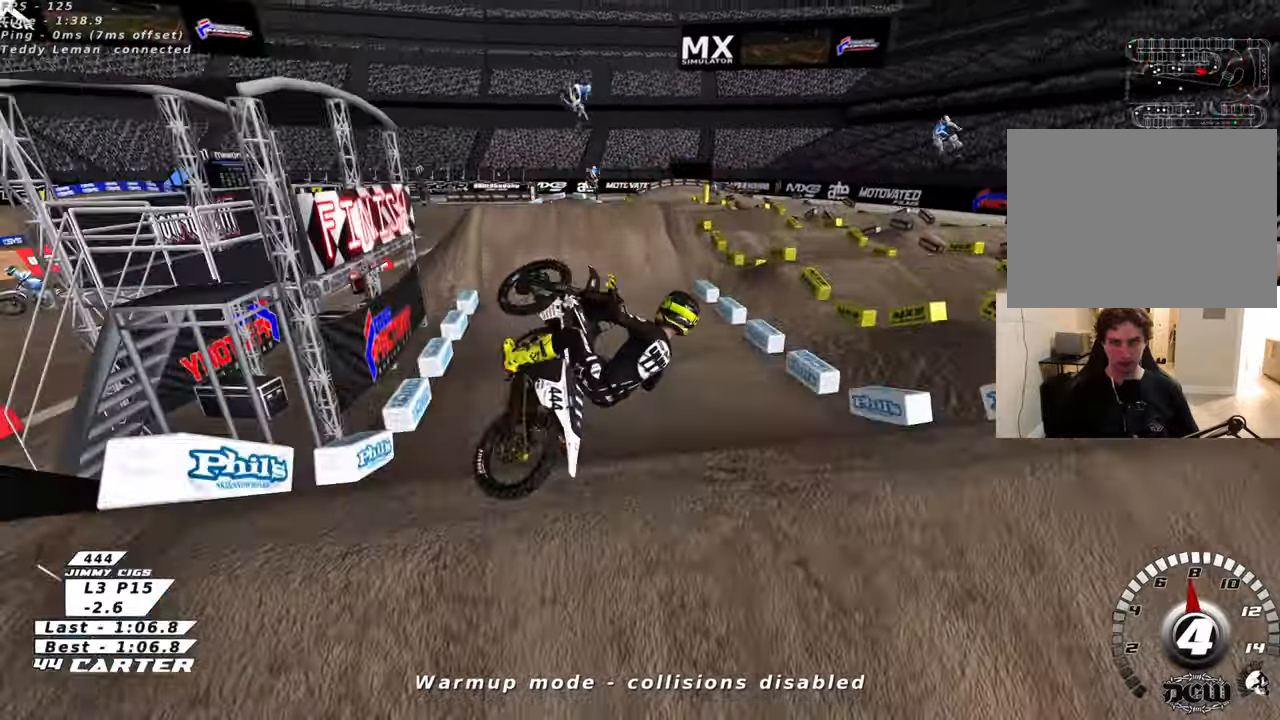
{"buttons": ["A", "R2"], "left_stick": "down-left", "right_stick": "center", "events": [[50, "R2", "down"], [100, "left_stick", "down"], [133, "A", "down"], [233, "left_stick", "left"], [283, "A", "up"], [350, "A", "down"], [466, "left_stick", "down-left"]]}
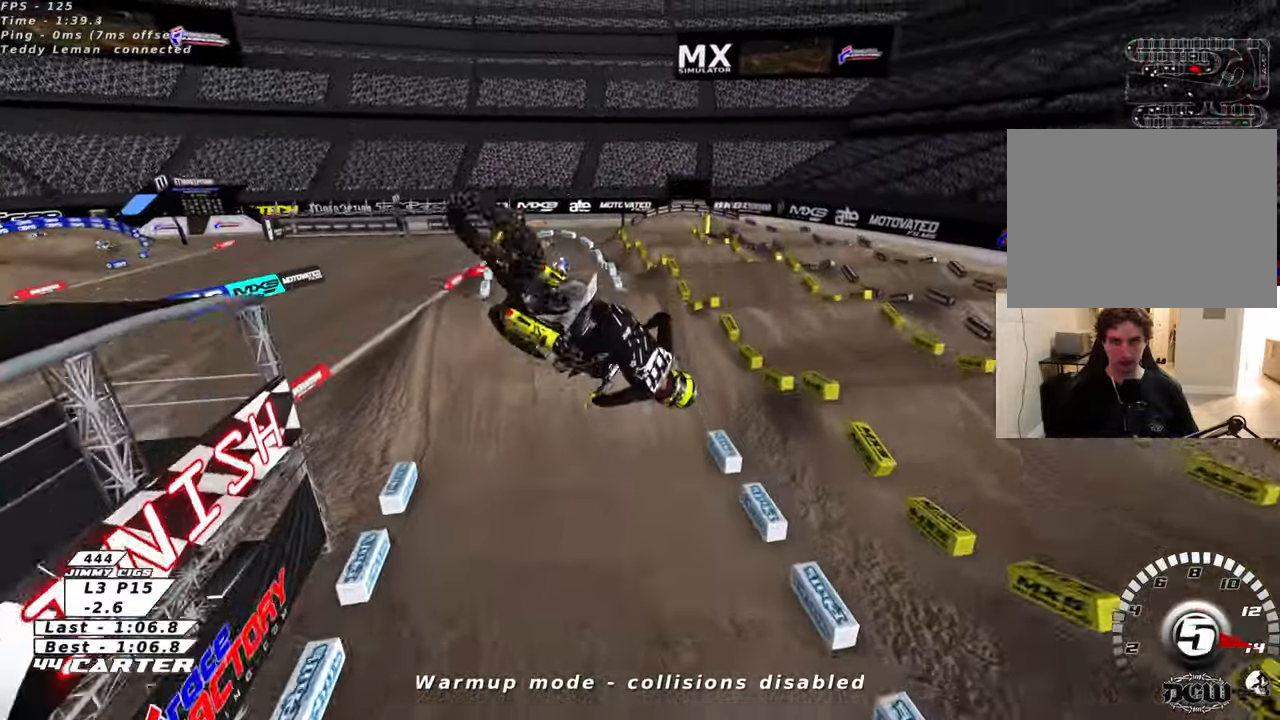
{"buttons": ["A", "R2"], "left_stick": "down", "right_stick": "center"}
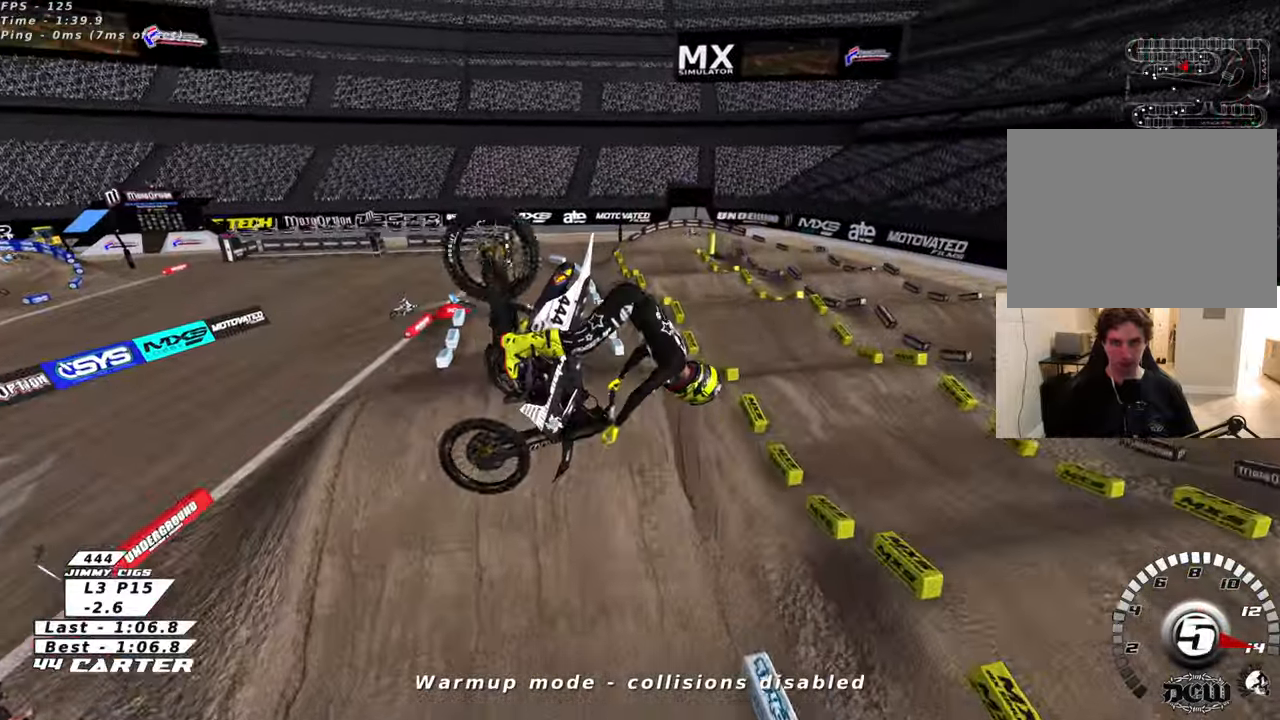
{"buttons": ["R2", "R3"], "left_stick": "down", "right_stick": "down-left", "events": [[266, "A", "up"], [283, "left_stick", "down-left"], [400, "R3", "down"], [400, "right_stick", "left"], [466, "left_stick", "down"], [466, "right_stick", "down-left"]]}
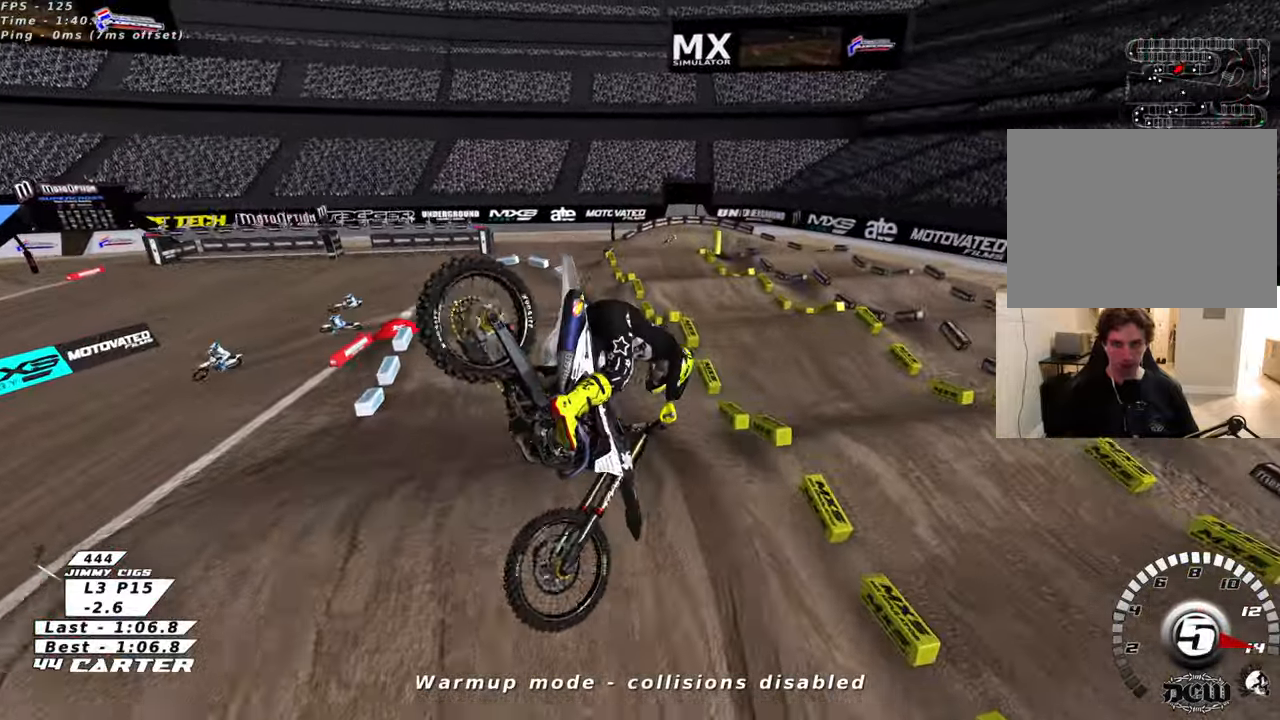
{"buttons": [], "left_stick": "up-left", "right_stick": "center", "events": [[200, "left_stick", "up-right"], [233, "right_stick", "left"], [383, "R3", "up"], [400, "left_stick", "up"], [416, "right_stick", "center"], [433, "R2", "up"], [500, "left_stick", "up-left"]]}
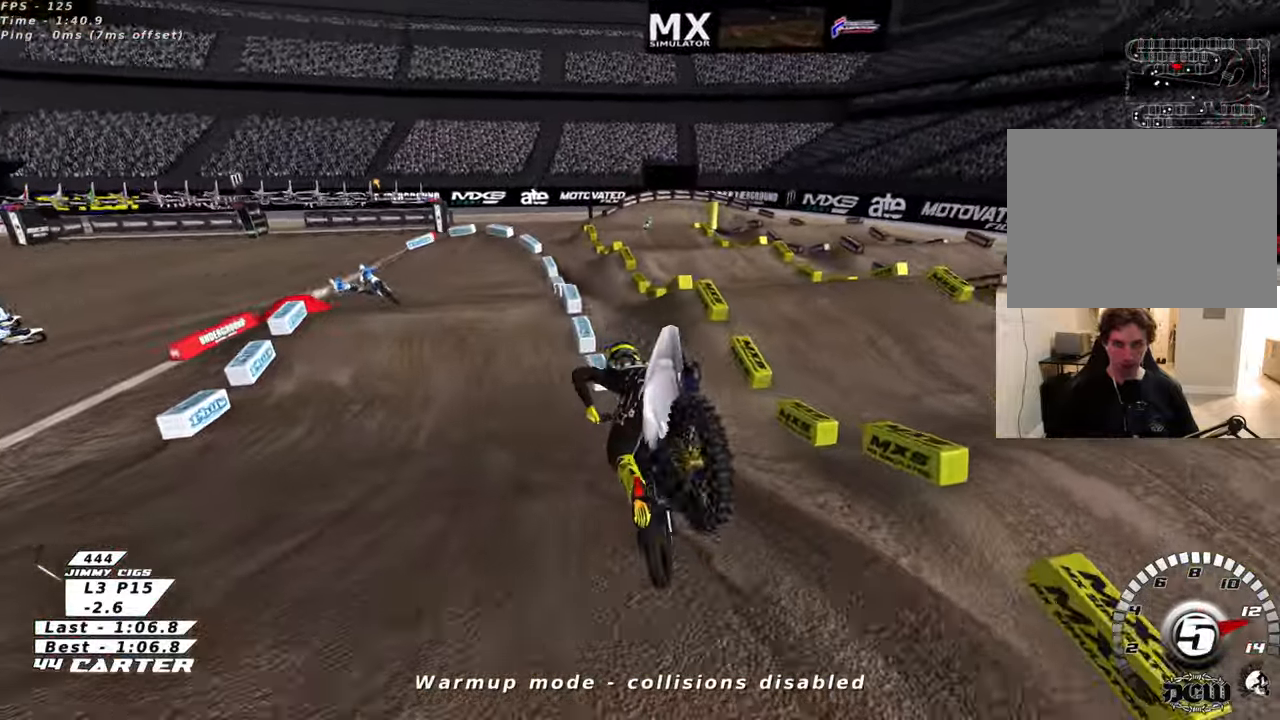
{"buttons": ["L2", "R2"], "left_stick": "center", "right_stick": "center", "events": [[200, "X", "down"], [216, "left_stick", "center"], [283, "X", "up"], [283, "left_stick", "up-left"], [333, "R2", "down"], [400, "X", "down"], [433, "L2", "down"], [483, "left_stick", "center"], [500, "X", "up"]]}
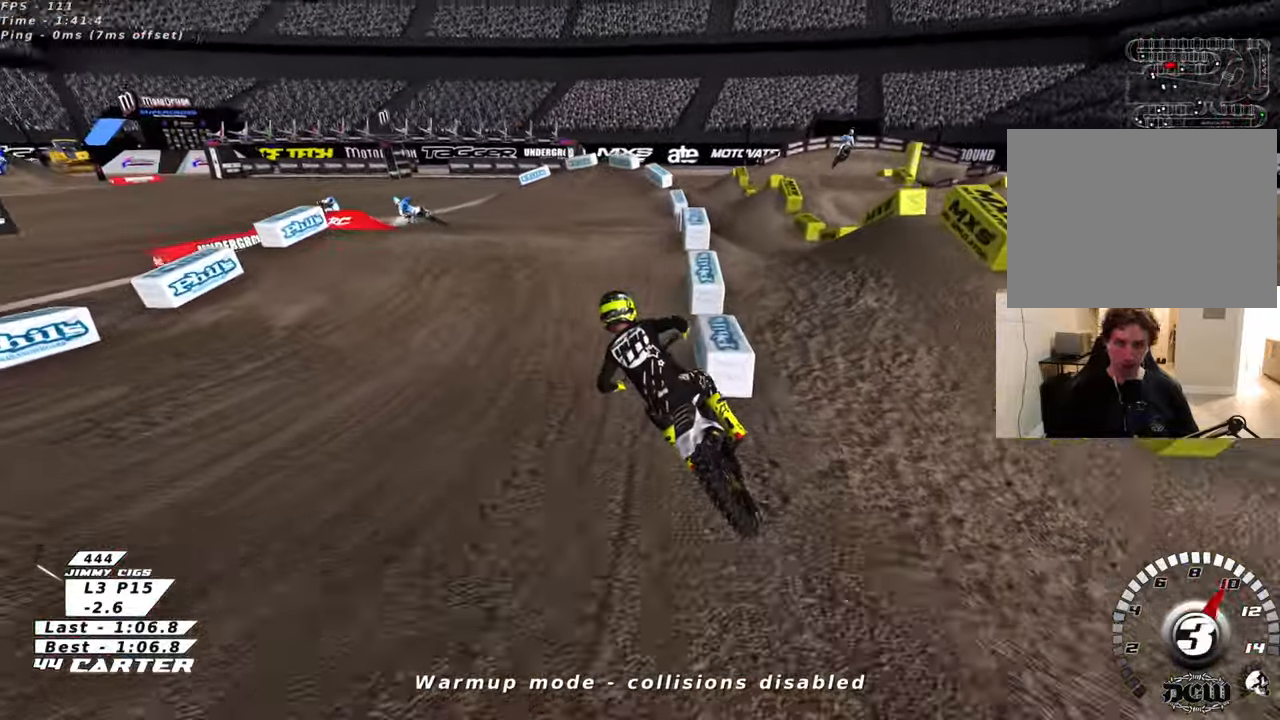
{"buttons": ["R2"], "left_stick": "center", "right_stick": "center", "events": [[33, "L2", "up"], [83, "X", "down"], [166, "X", "up"], [233, "R2", "up"], [233, "X", "down"], [283, "X", "up"], [300, "L2", "down"], [333, "left_stick", "left"], [433, "L2", "up"], [433, "left_stick", "center"], [500, "R2", "down"]]}
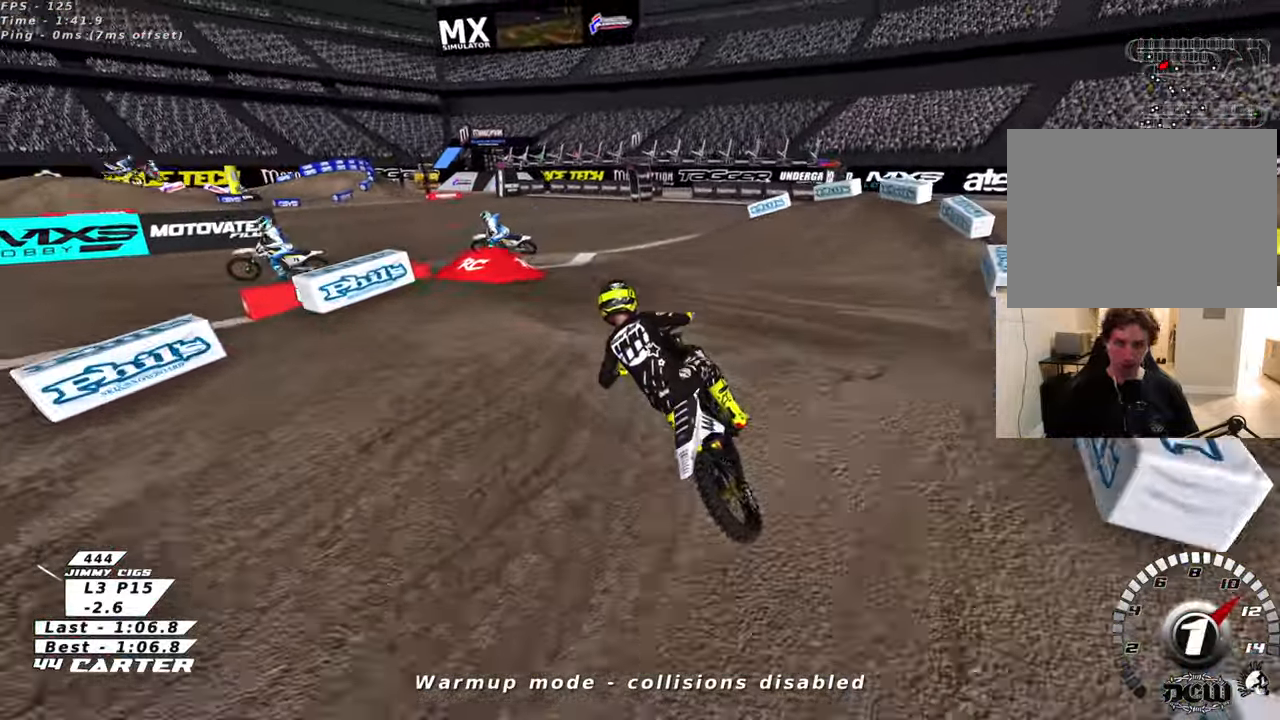
{"buttons": ["X"], "left_stick": "center", "right_stick": "center", "events": [[183, "left_stick", "down-left"], [416, "X", "down"], [450, "left_stick", "center"], [500, "R2", "up"]]}
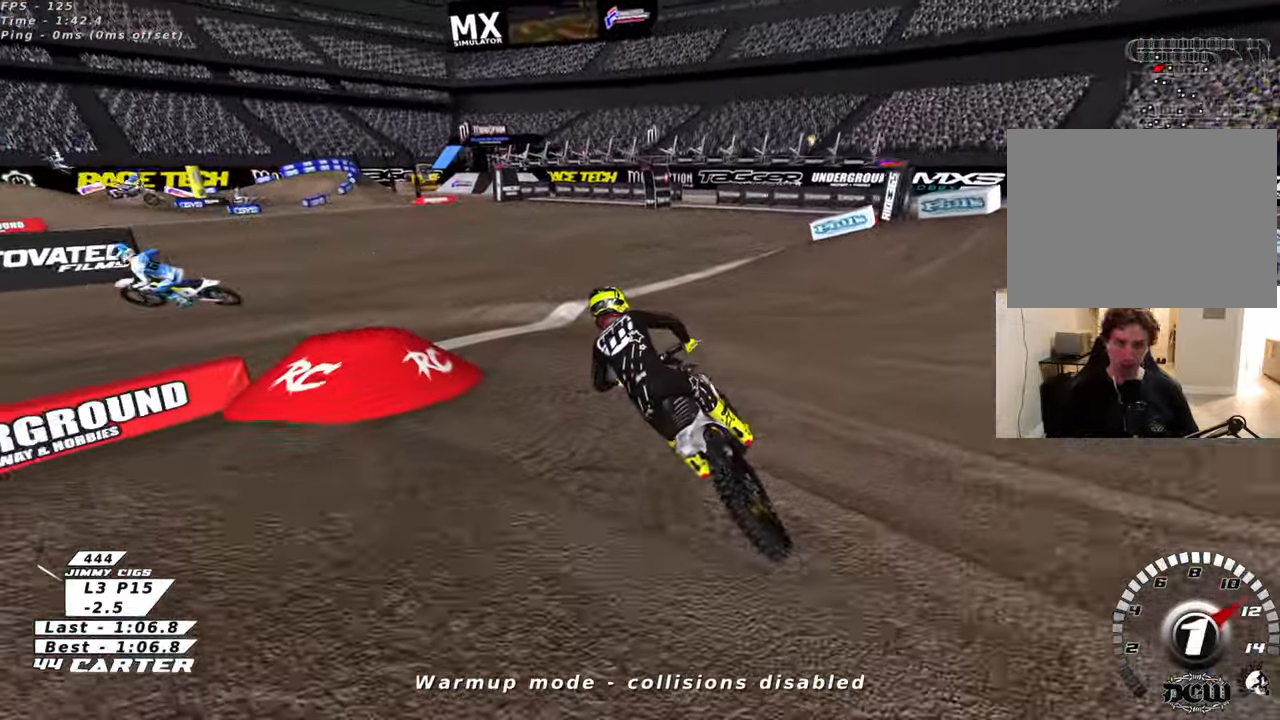
{"buttons": ["L2"], "left_stick": "up-left", "right_stick": "left", "events": [[16, "X", "up"], [33, "left_stick", "up"], [183, "L2", "down"], [200, "left_stick", "up-left"], [400, "right_stick", "left"]]}
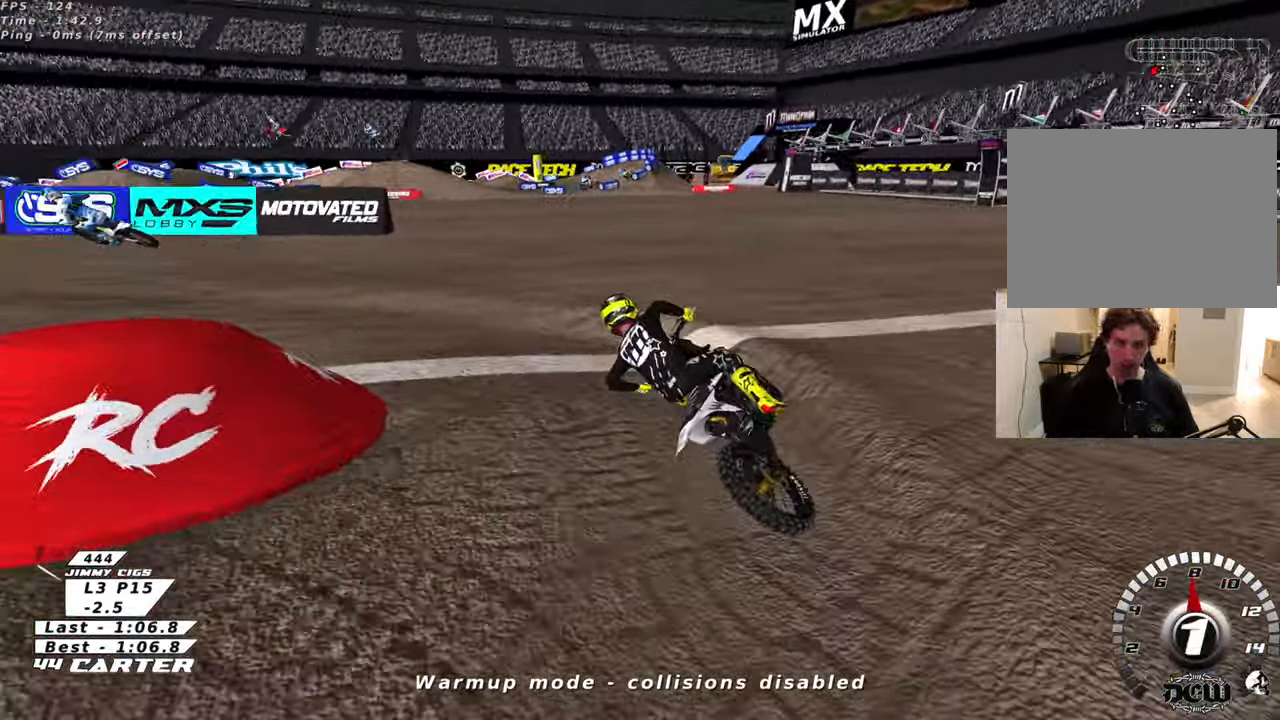
{"buttons": ["R2", "R3"], "left_stick": "up-right", "right_stick": "down-left", "events": [[66, "R2", "down"], [100, "L2", "up"], [100, "R3", "down"], [200, "left_stick", "center"], [283, "left_stick", "up-right"], [333, "right_stick", "down-left"]]}
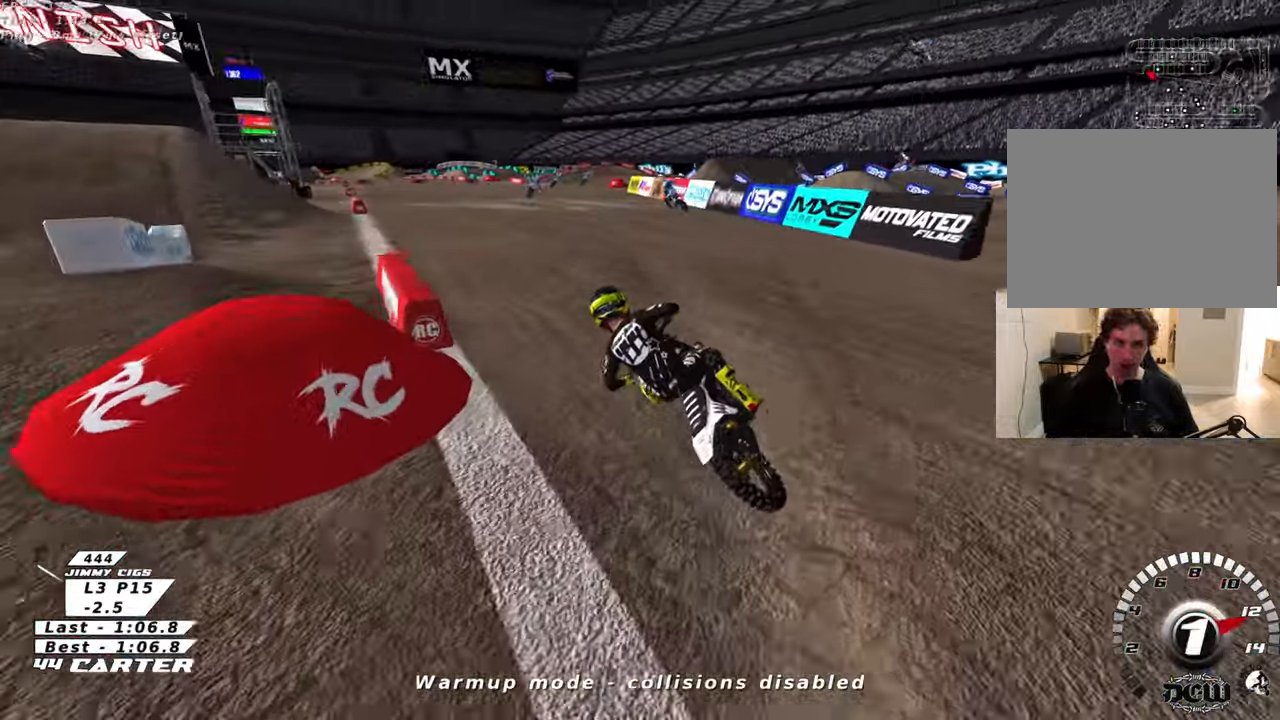
{"buttons": ["R2"], "left_stick": "right", "right_stick": "center", "events": [[50, "R3", "up"], [100, "right_stick", "center"], [166, "left_stick", "up"], [233, "A", "down"], [383, "A", "up"], [466, "left_stick", "right"]]}
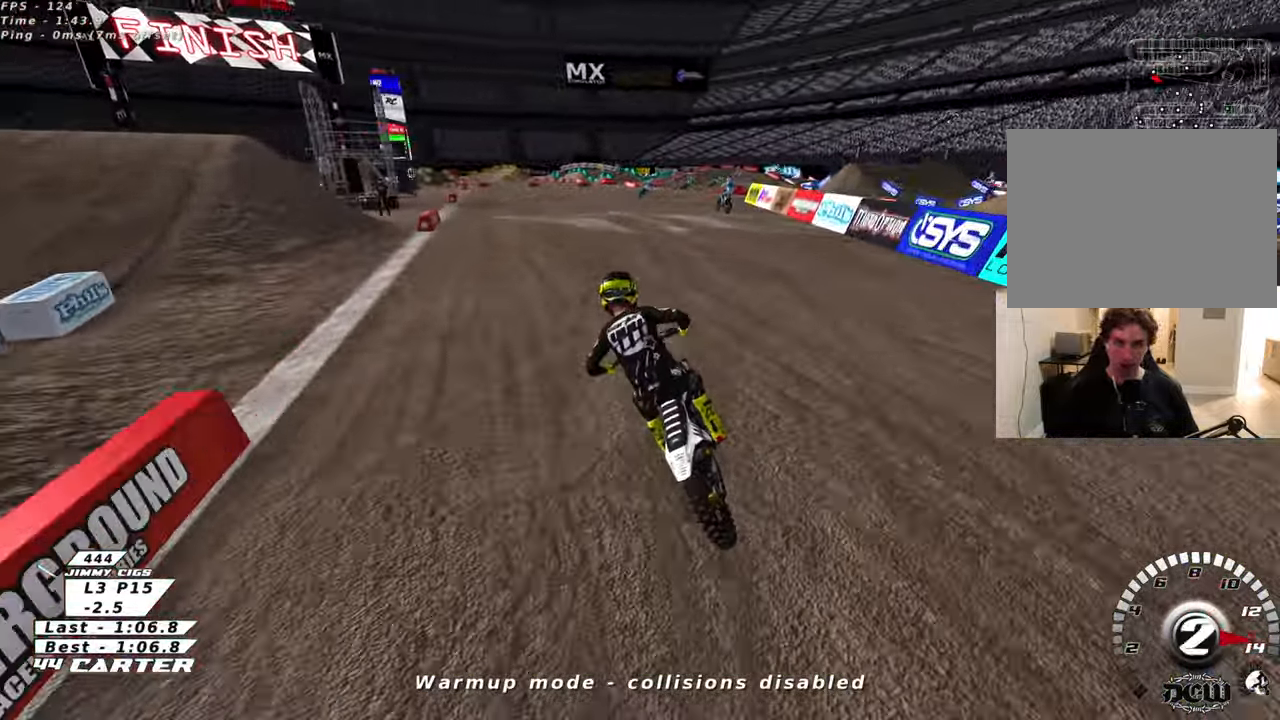
{"buttons": ["R2"], "left_stick": "center", "right_stick": "center", "events": [[100, "left_stick", "up-right"], [433, "left_stick", "center"]]}
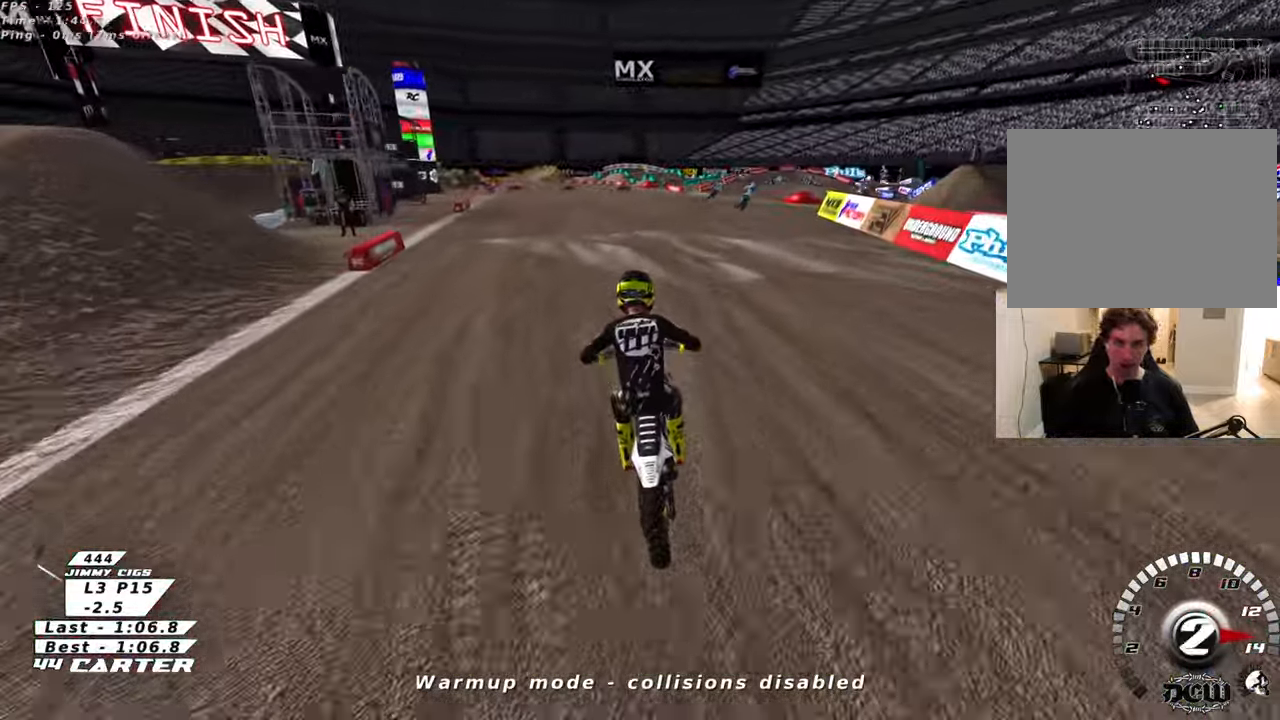
{"buttons": ["R2"], "left_stick": "up-right", "right_stick": "center", "events": [[50, "left_stick", "up-right"], [133, "A", "down"], [166, "left_stick", "center"], [266, "left_stick", "up-right"], [283, "A", "up"]]}
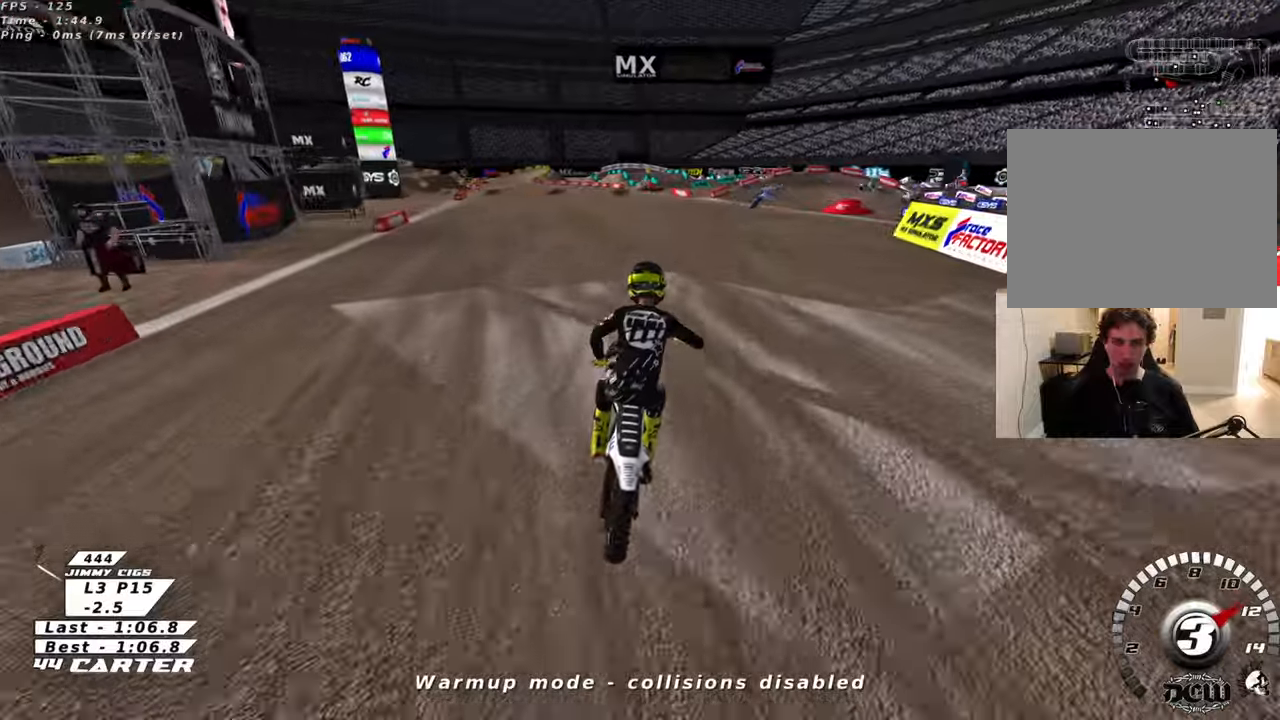
{"buttons": ["A", "R2"], "left_stick": "center", "right_stick": "center", "events": [[200, "left_stick", "right"], [333, "left_stick", "center"], [416, "A", "down"]]}
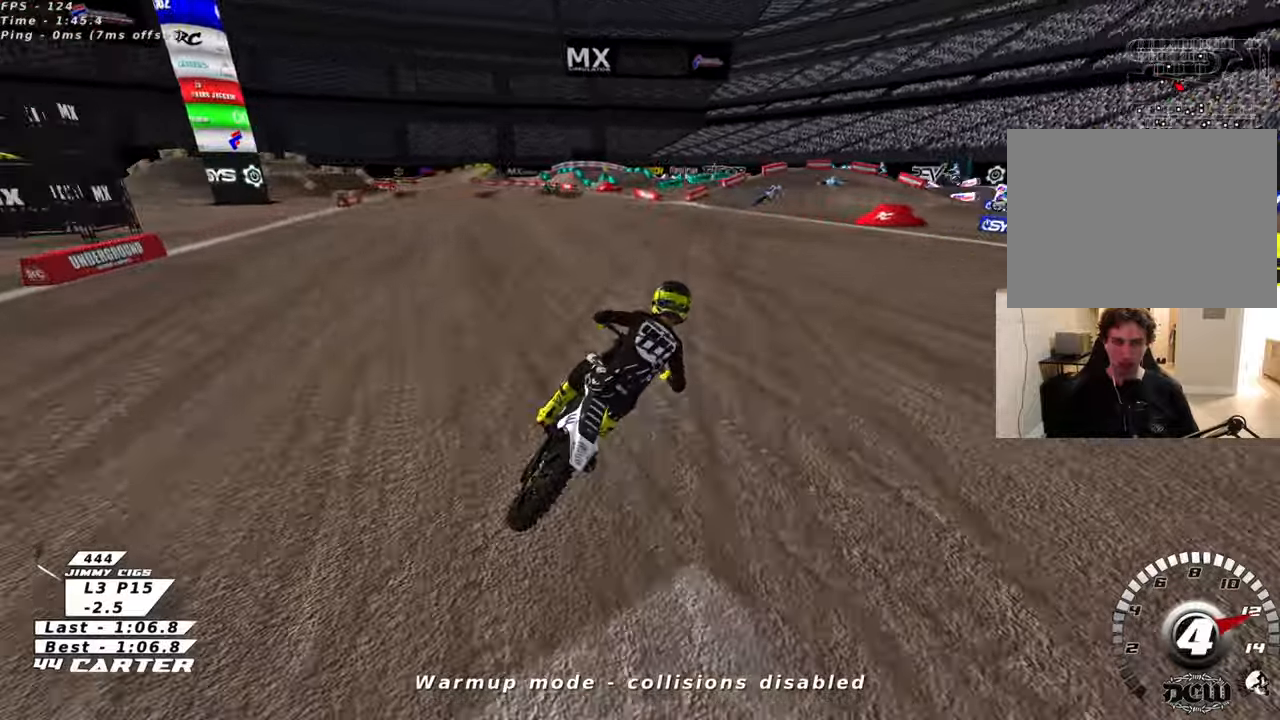
{"buttons": ["R2"], "left_stick": "center", "right_stick": "center", "events": [[66, "A", "up"]]}